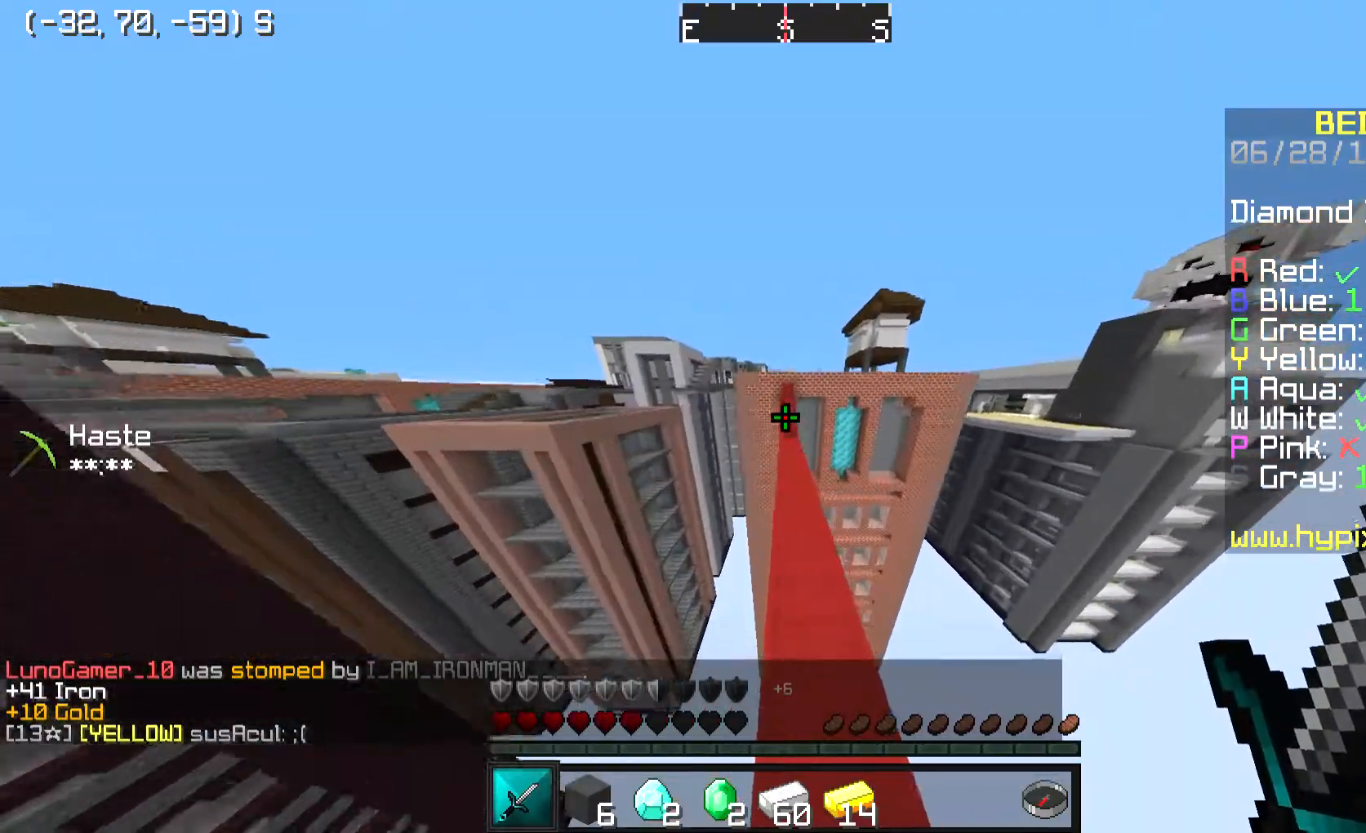
Gameplay with keyboard and mouse; each line is a JSON object with the keys and mouse buttons held at the frame after it. "events" lists presses ("down") and releases ("up") of "a", "d", "s", "space", "w", "mouse_left" and "mouse_right" between this image and that frame as [ms after this image, input, new state], when the widget could be followed in between. "mouse_left", "mouse_right" = the "left", "right" buttons of the "mouse" list. No other keys are recorded. Fast repeated clicks can show as one long hold. Mouse movement is not recorded.
{"keys": ["space", "w"], "mouse": [], "events": [[500, "space", "down"]]}
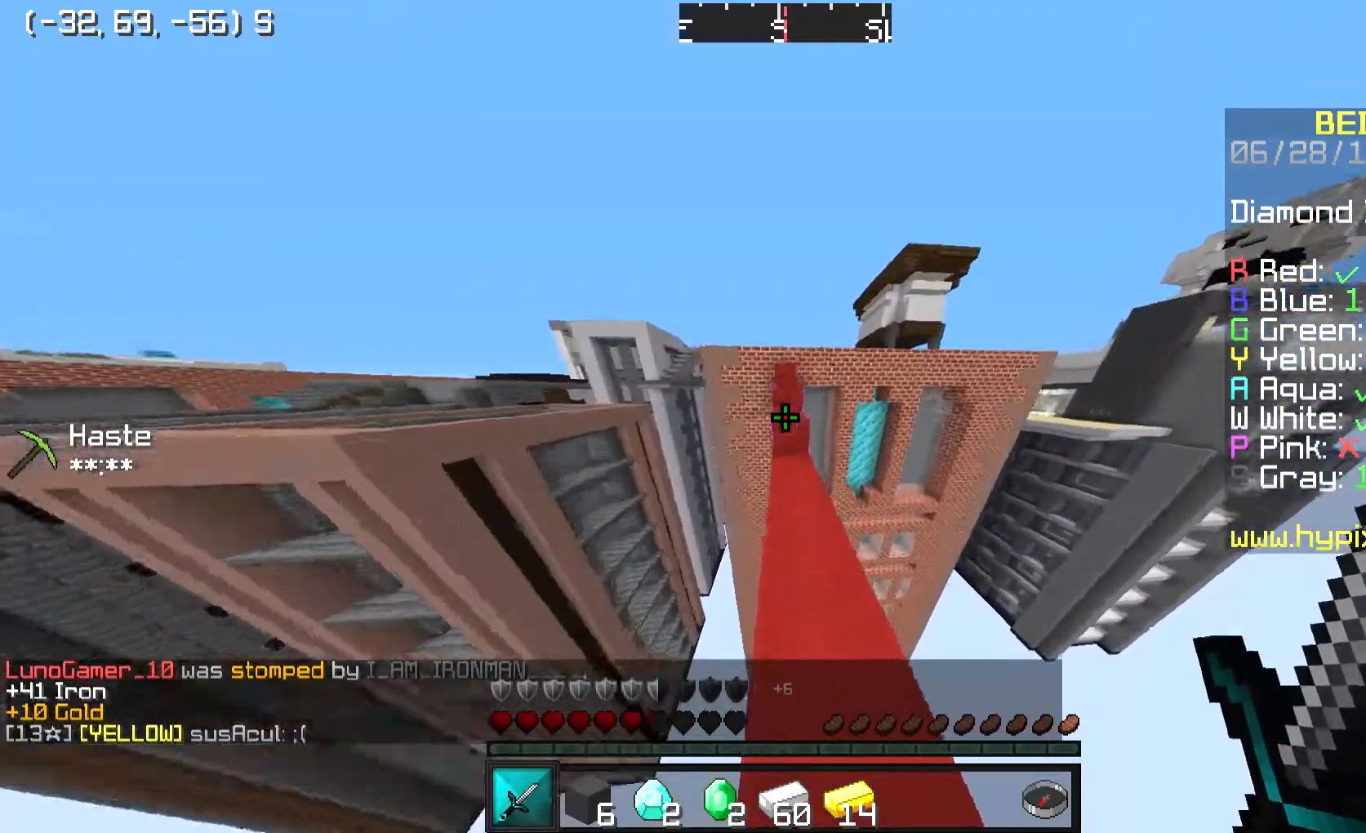
{"keys": ["space", "w"], "mouse": [], "events": [[234, "space", "up"], [434, "space", "down"]]}
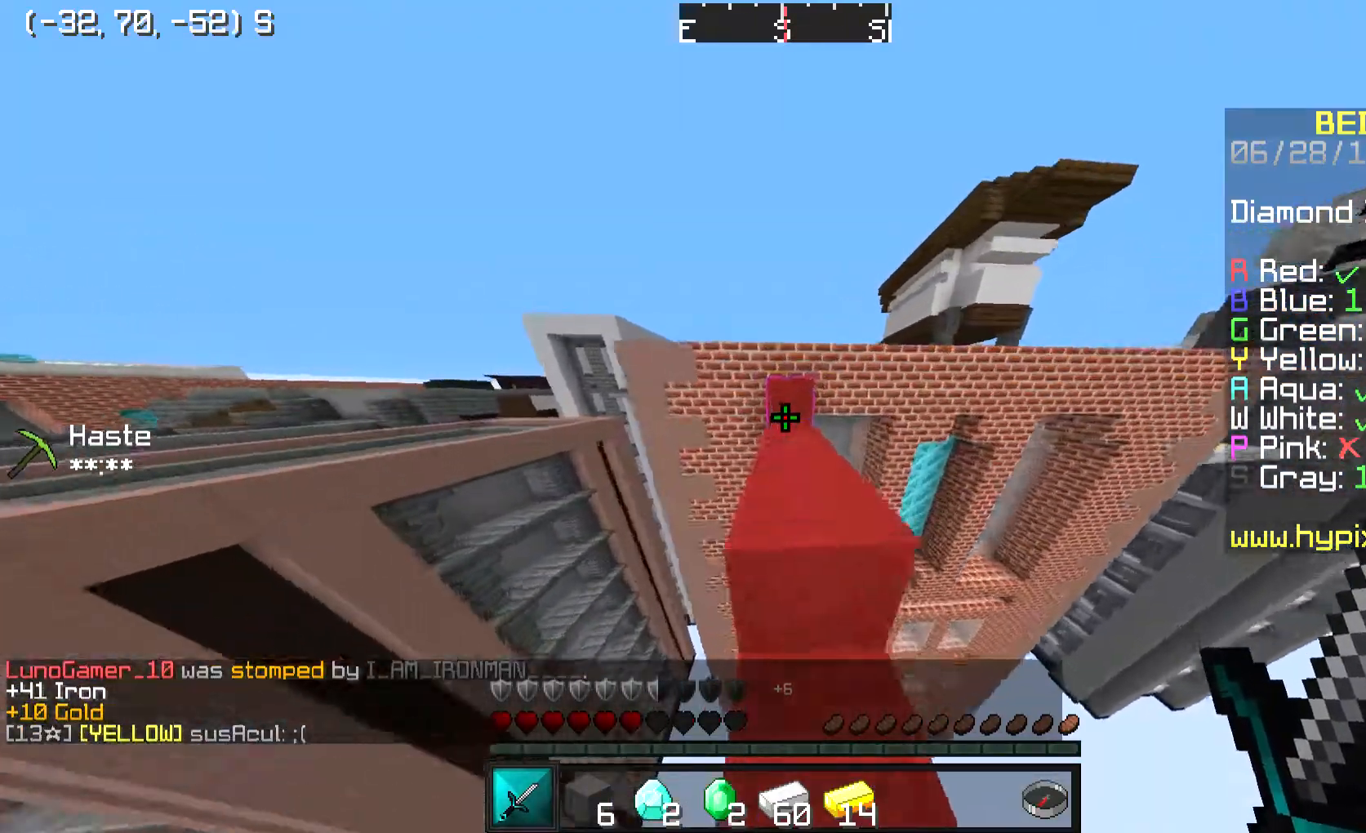
{"keys": ["space", "w"], "mouse": [], "events": [[167, "space", "up"], [367, "space", "down"]]}
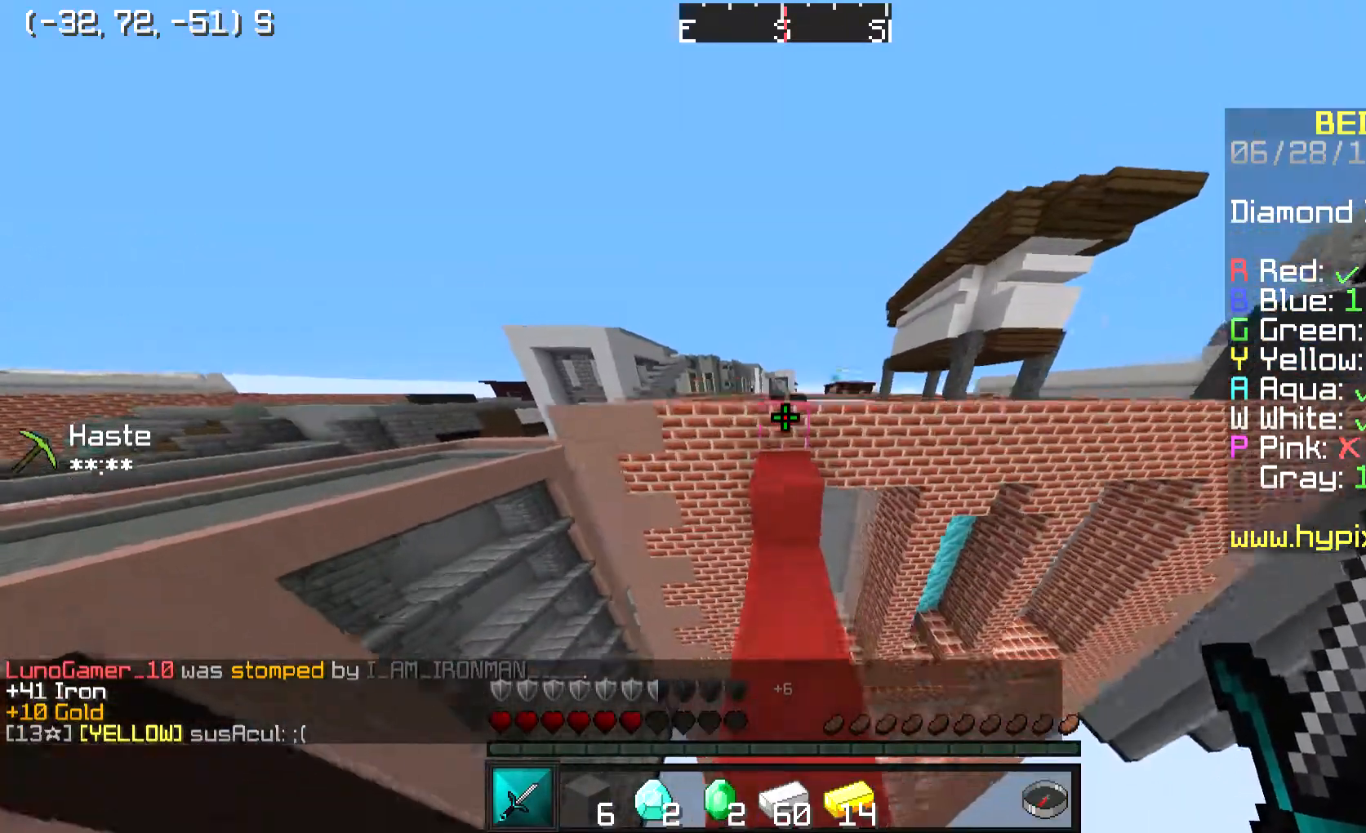
{"keys": ["space", "w"], "mouse": [], "events": []}
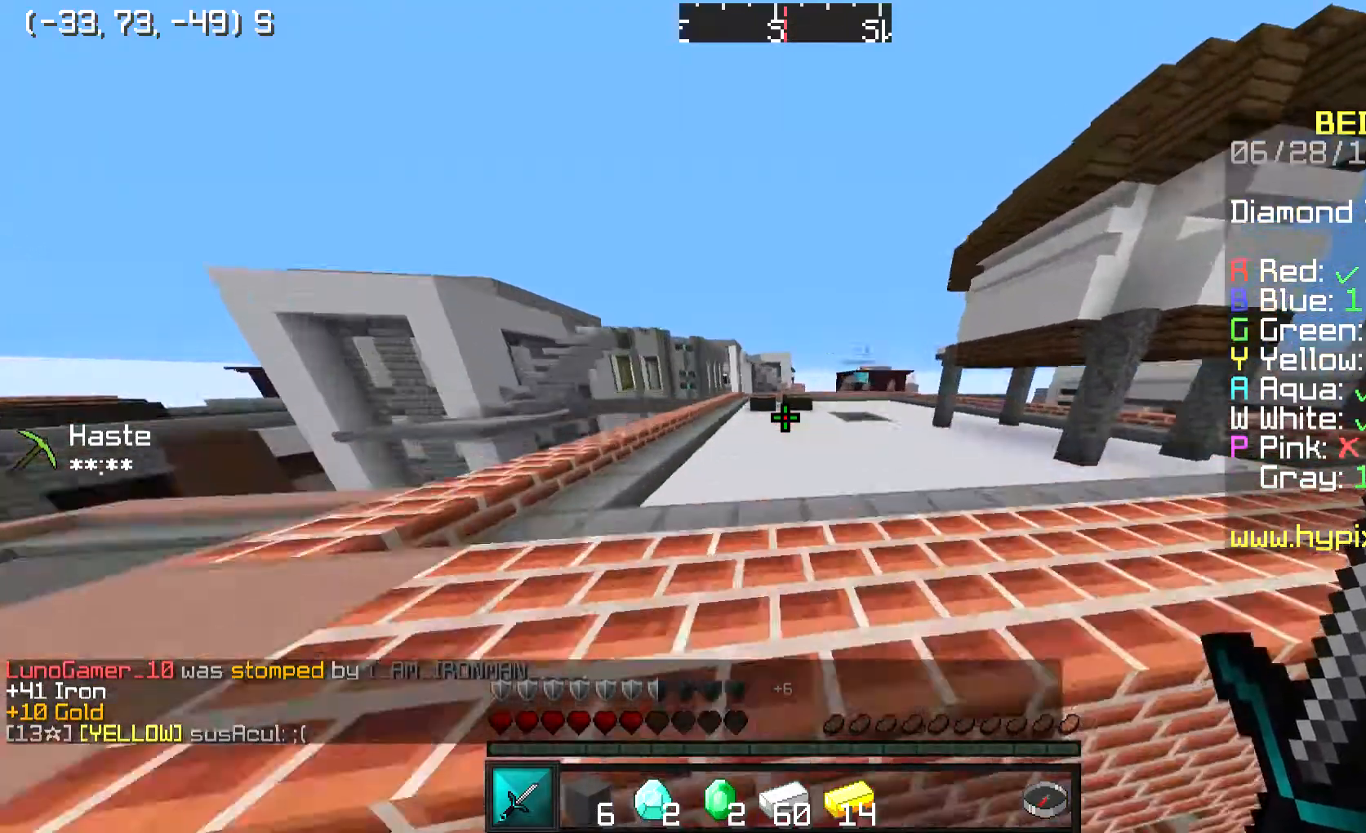
{"keys": ["space", "w"], "mouse": [], "events": [[167, "space", "up"], [500, "space", "down"]]}
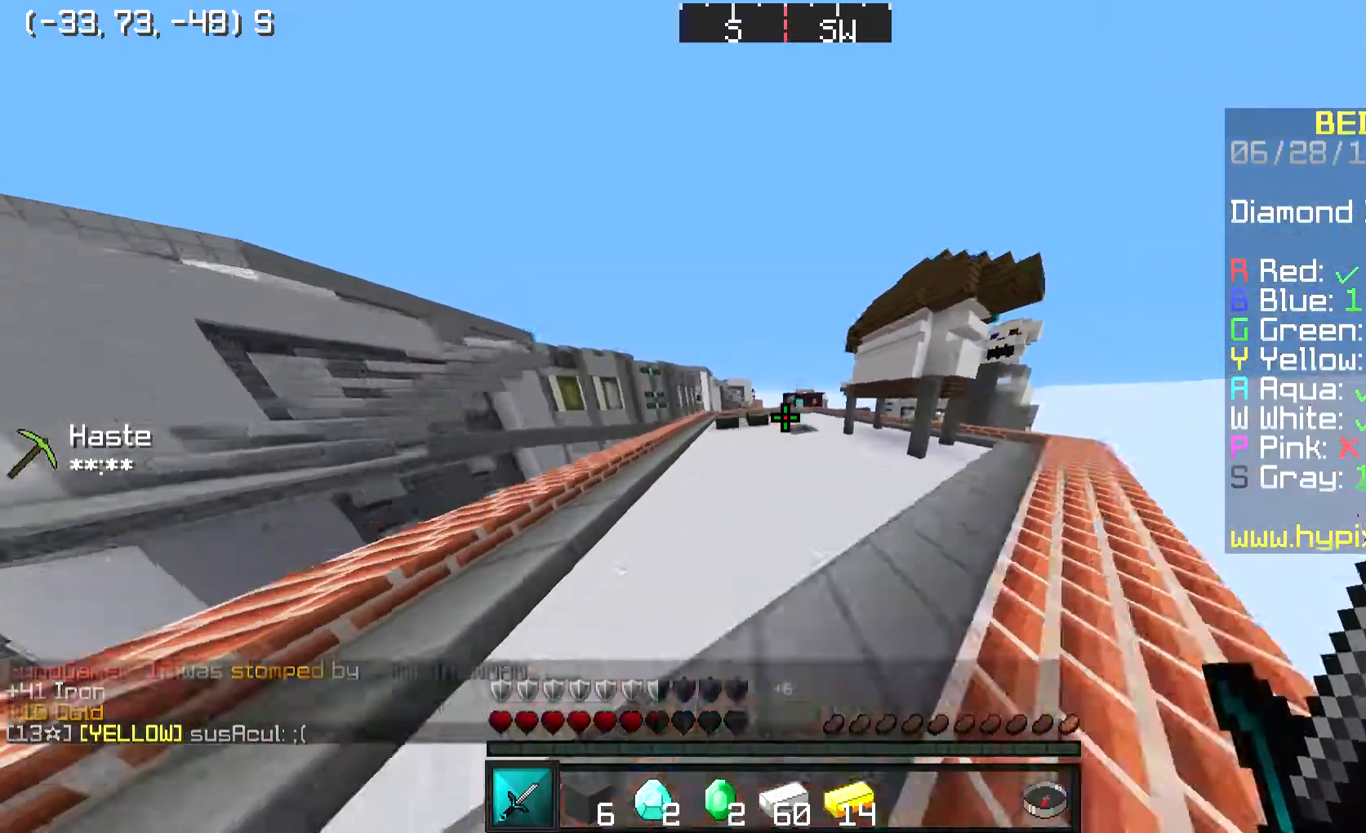
{"keys": ["w"], "mouse": [], "events": [[301, "space", "up"]]}
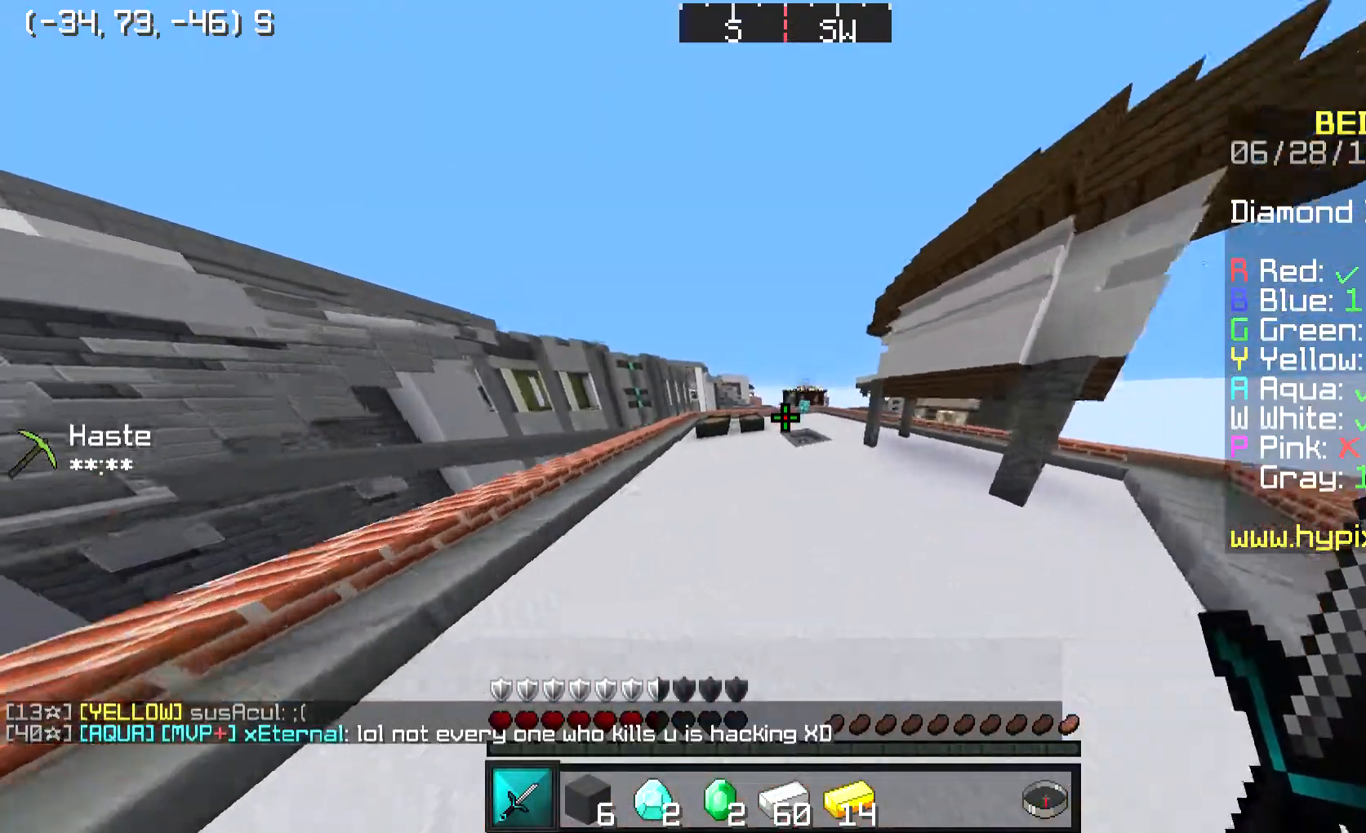
{"keys": ["space", "w"], "mouse": [], "events": [[501, "space", "down"]]}
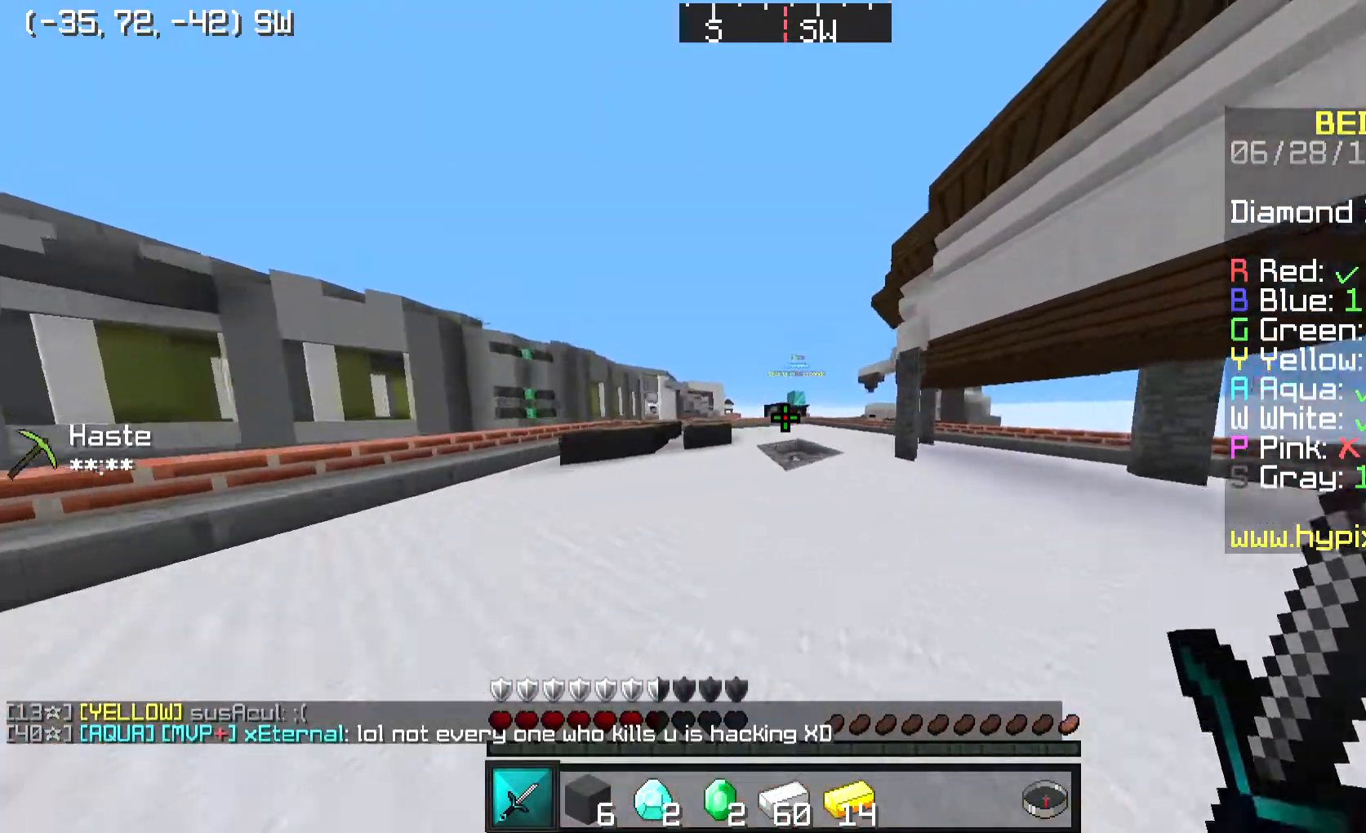
{"keys": ["w"], "mouse": [], "events": [[200, "mouse_left", "down"], [334, "mouse_left", "up"], [434, "mouse_left", "down"], [467, "space", "up"], [500, "mouse_left", "up"]]}
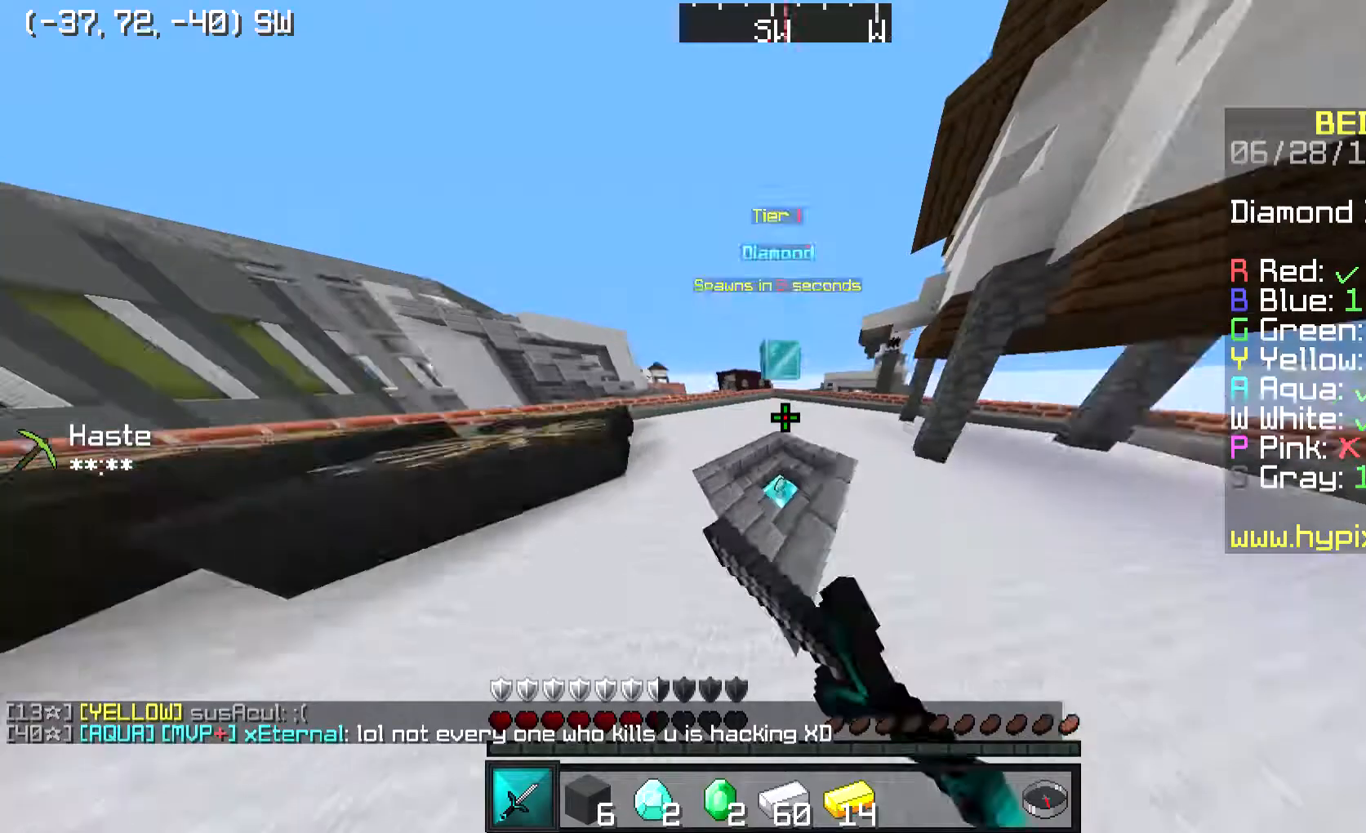
{"keys": ["w"], "mouse": [], "events": []}
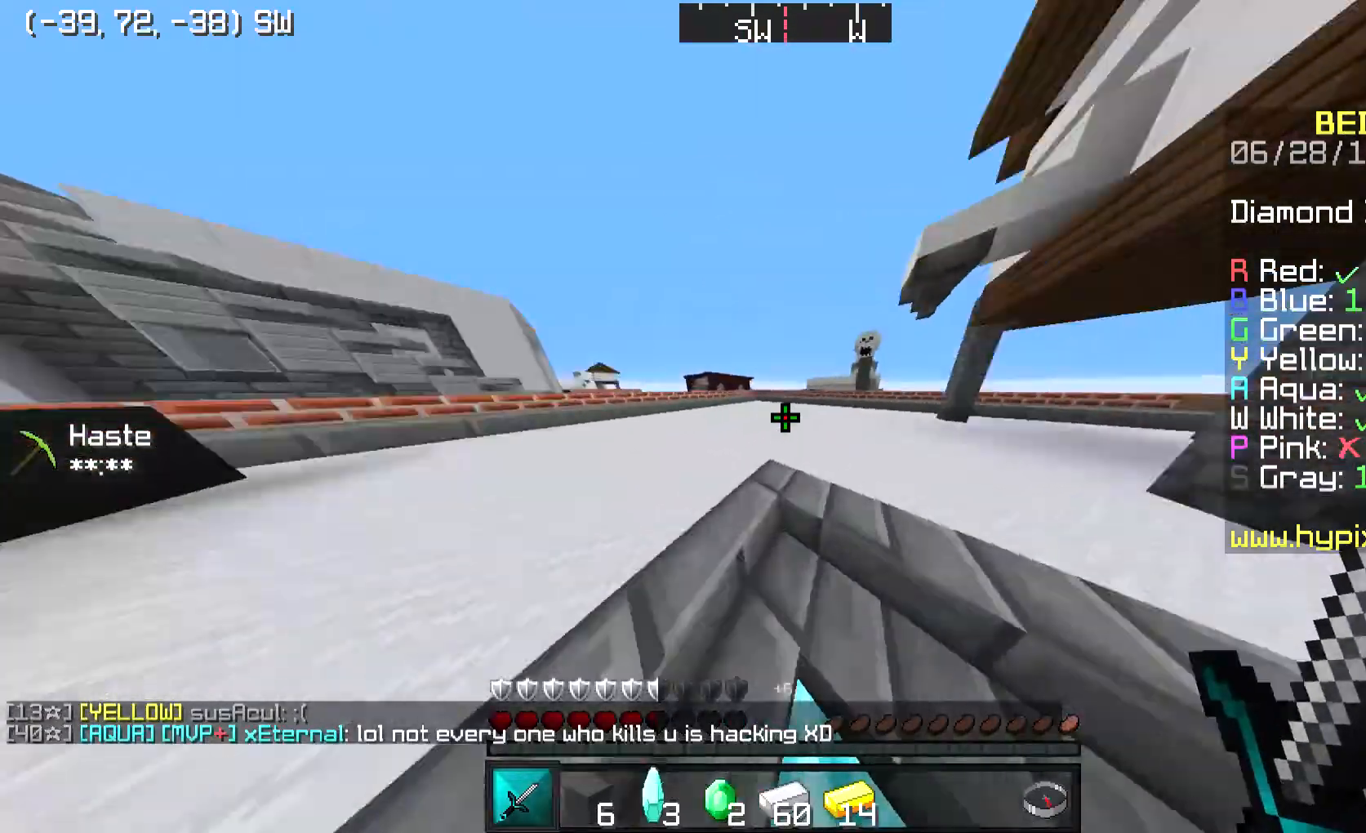
{"keys": ["space", "w"], "mouse": [], "events": [[467, "space", "down"]]}
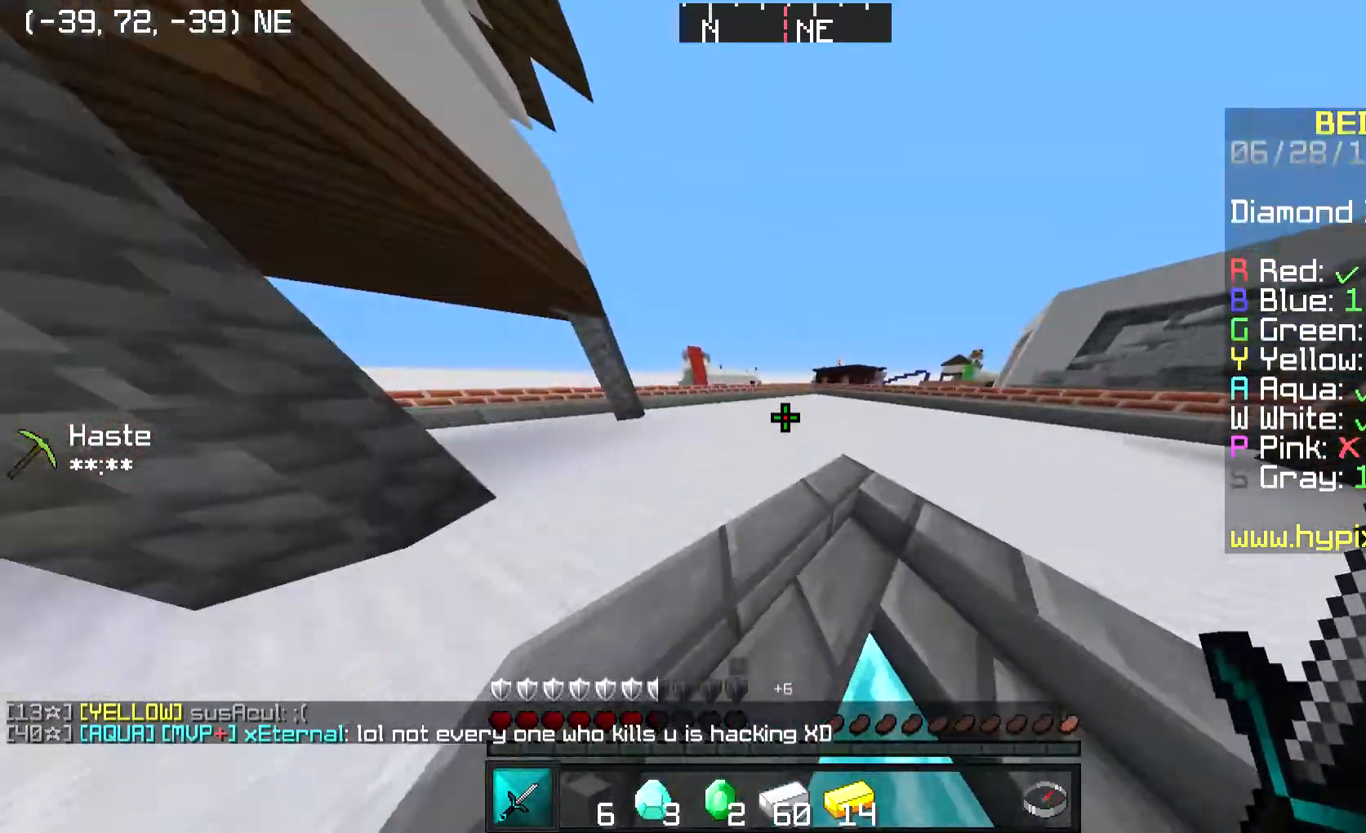
{"keys": ["space", "w"], "mouse": [], "events": []}
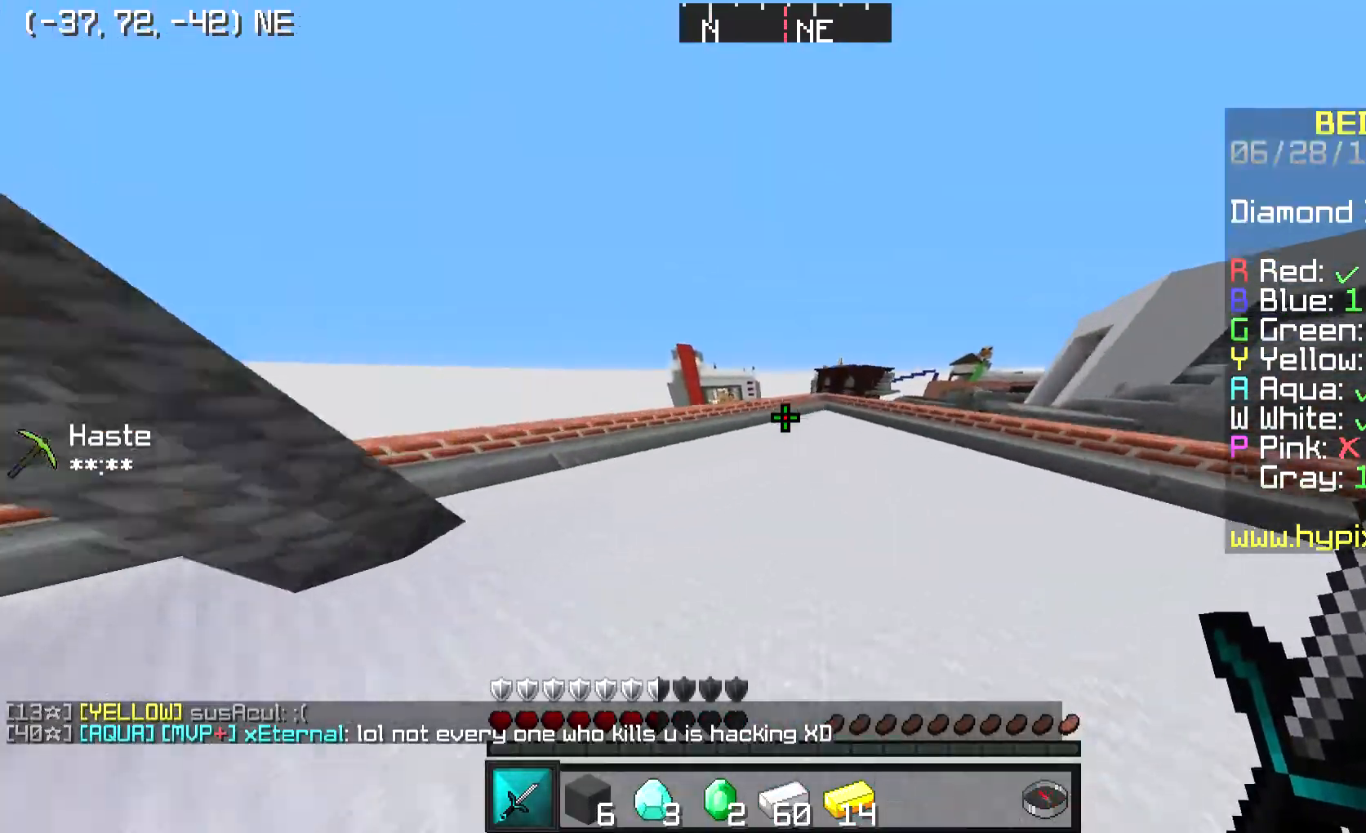
{"keys": ["a", "w"], "mouse": [], "events": [[400, "a", "down"], [467, "space", "up"]]}
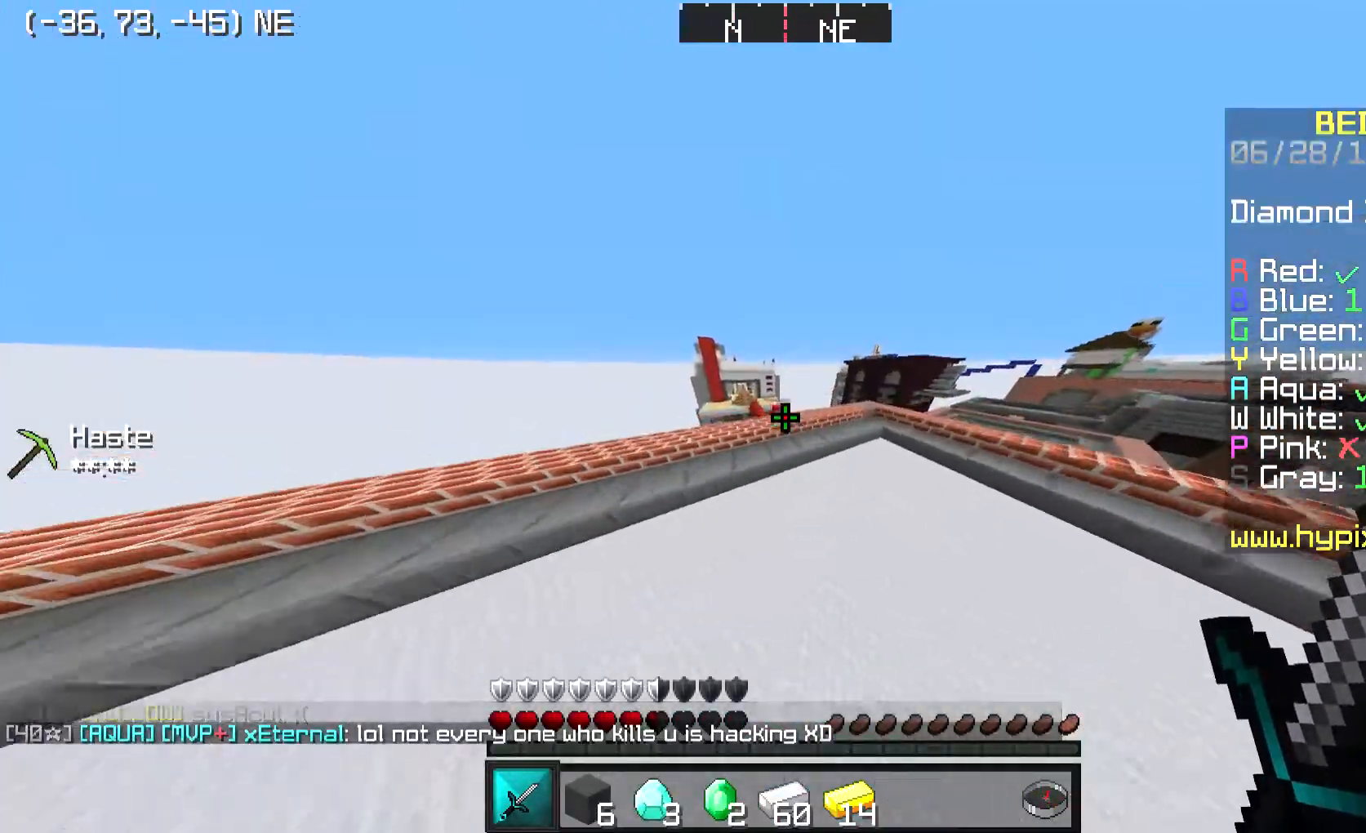
{"keys": ["w"], "mouse": [], "events": [[267, "a", "up"]]}
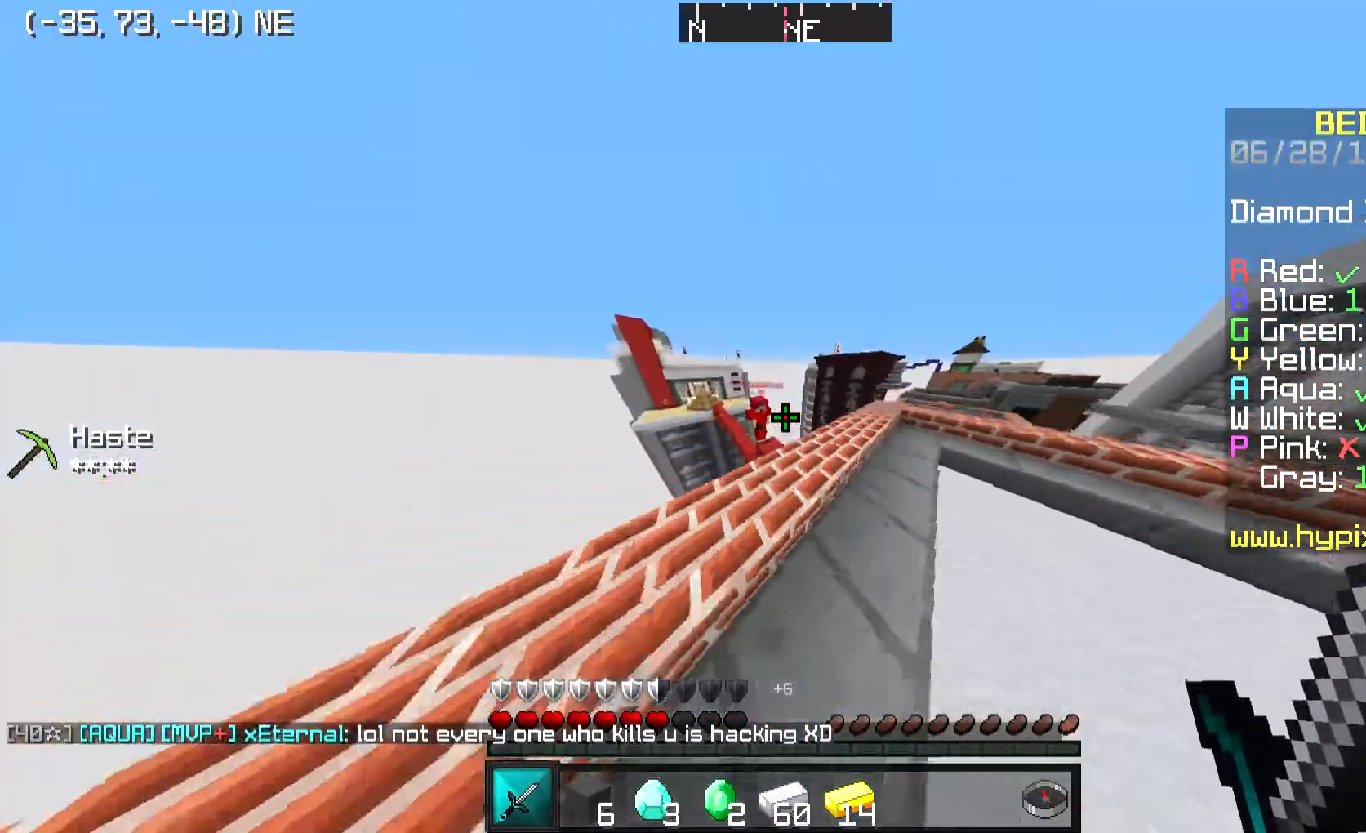
{"keys": ["d"], "mouse": ["left"], "events": [[167, "mouse_left", "down"], [267, "mouse_left", "up"], [334, "mouse_left", "down"], [334, "w", "up"], [434, "mouse_left", "up"], [467, "mouse_left", "down"], [500, "d", "down"]]}
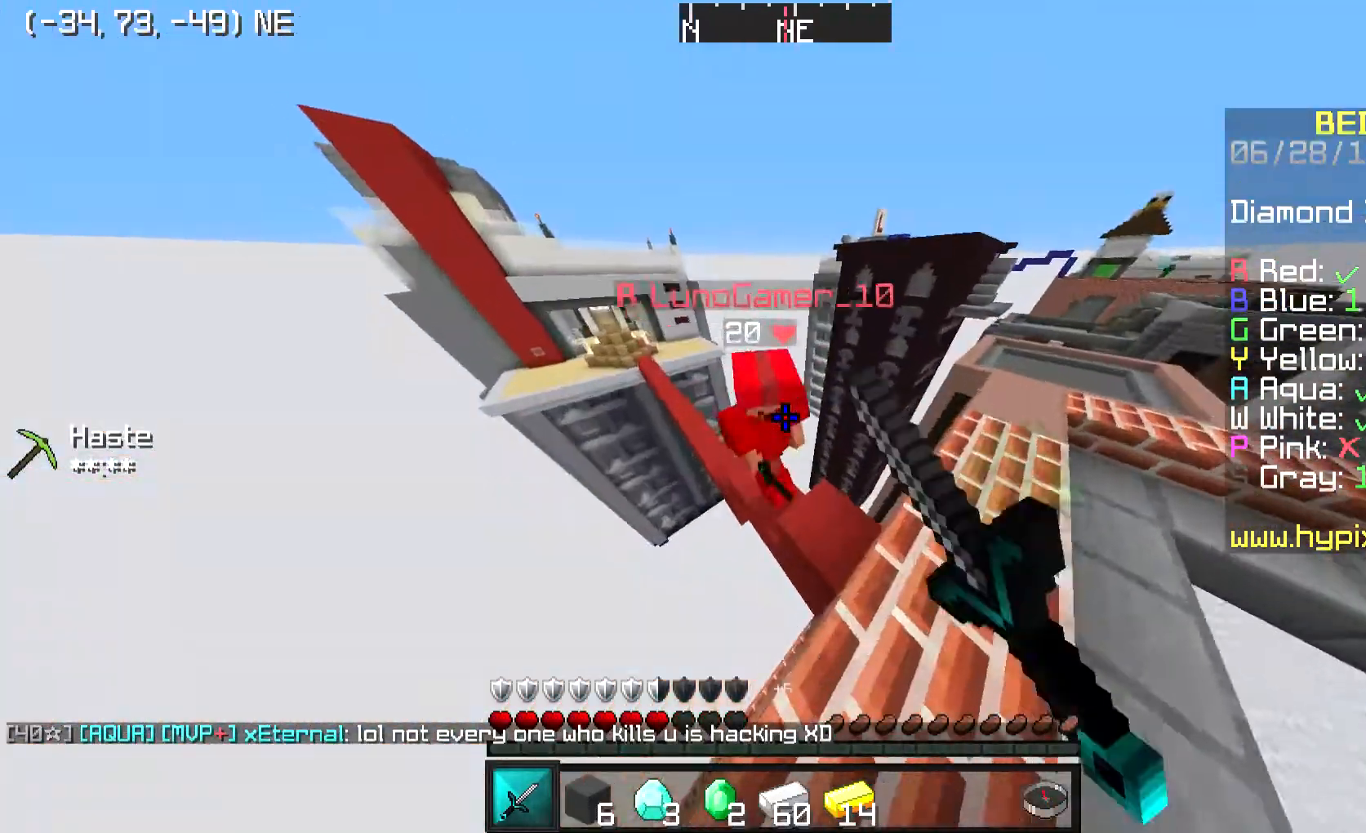
{"keys": [], "mouse": ["left"], "events": [[167, "mouse_left", "up"], [201, "mouse_left", "down"], [301, "mouse_left", "up"], [334, "mouse_left", "down"], [401, "mouse_left", "up"], [434, "d", "up"], [434, "mouse_left", "down"]]}
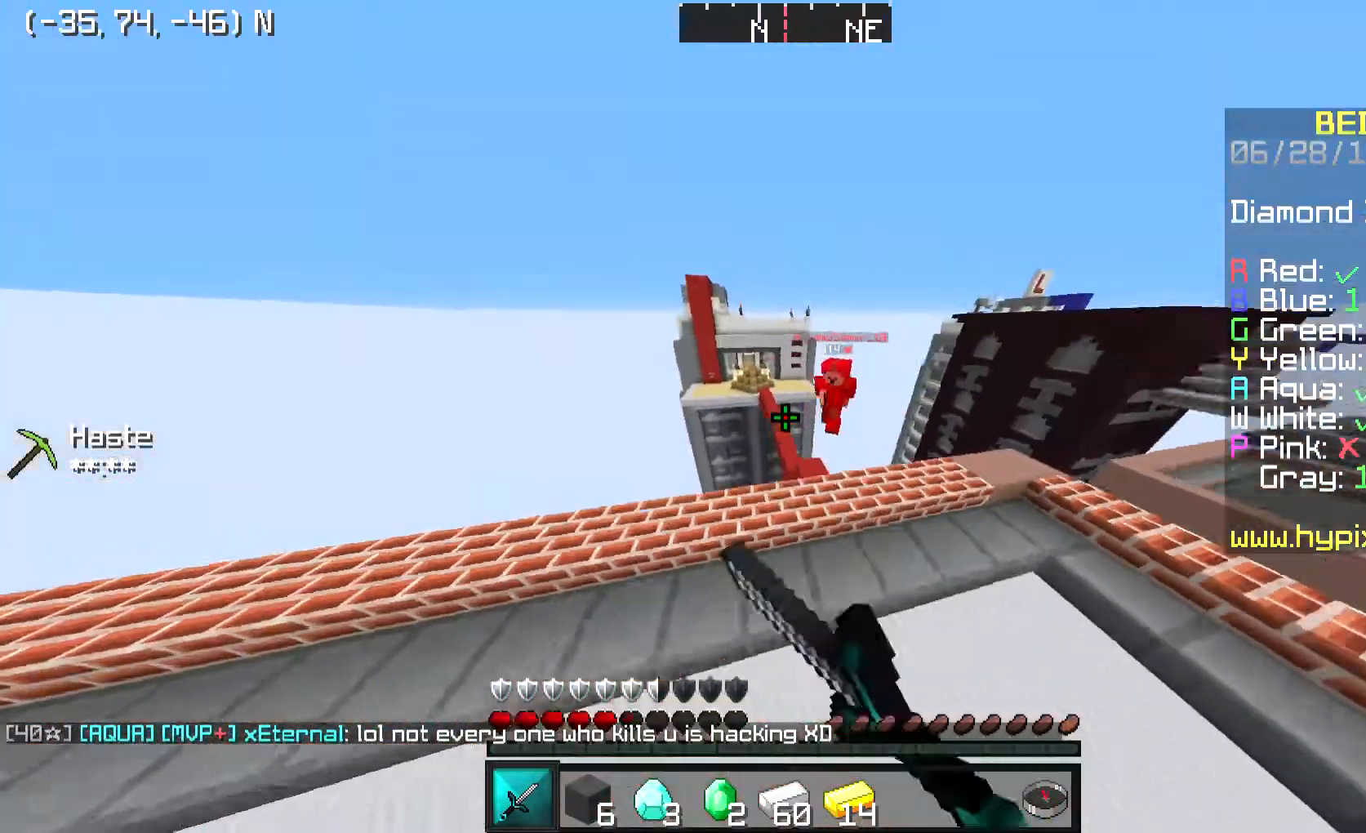
{"keys": ["w"], "mouse": [], "events": [[167, "mouse_left", "up"], [167, "w", "down"], [200, "mouse_left", "down"], [267, "mouse_left", "up"]]}
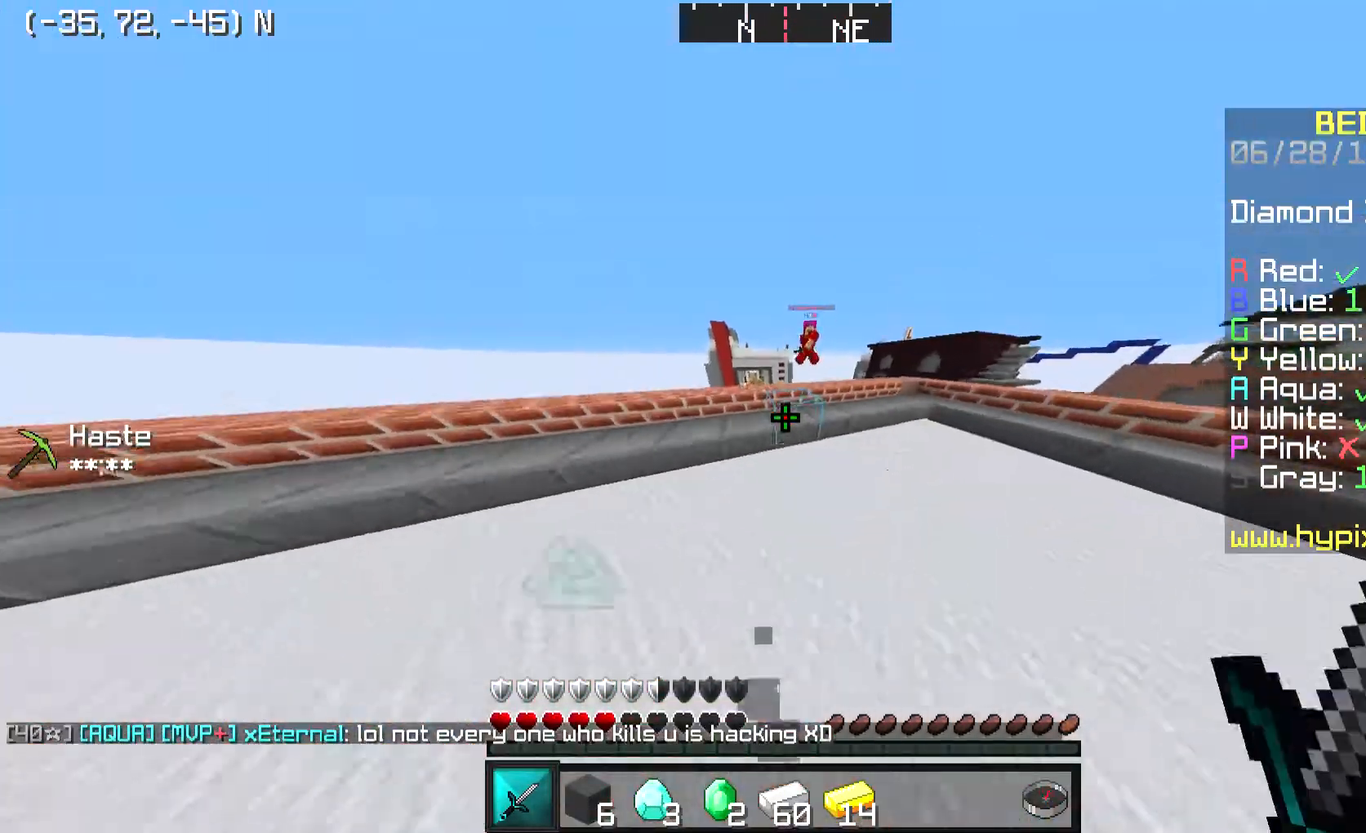
{"keys": ["w"], "mouse": [], "events": []}
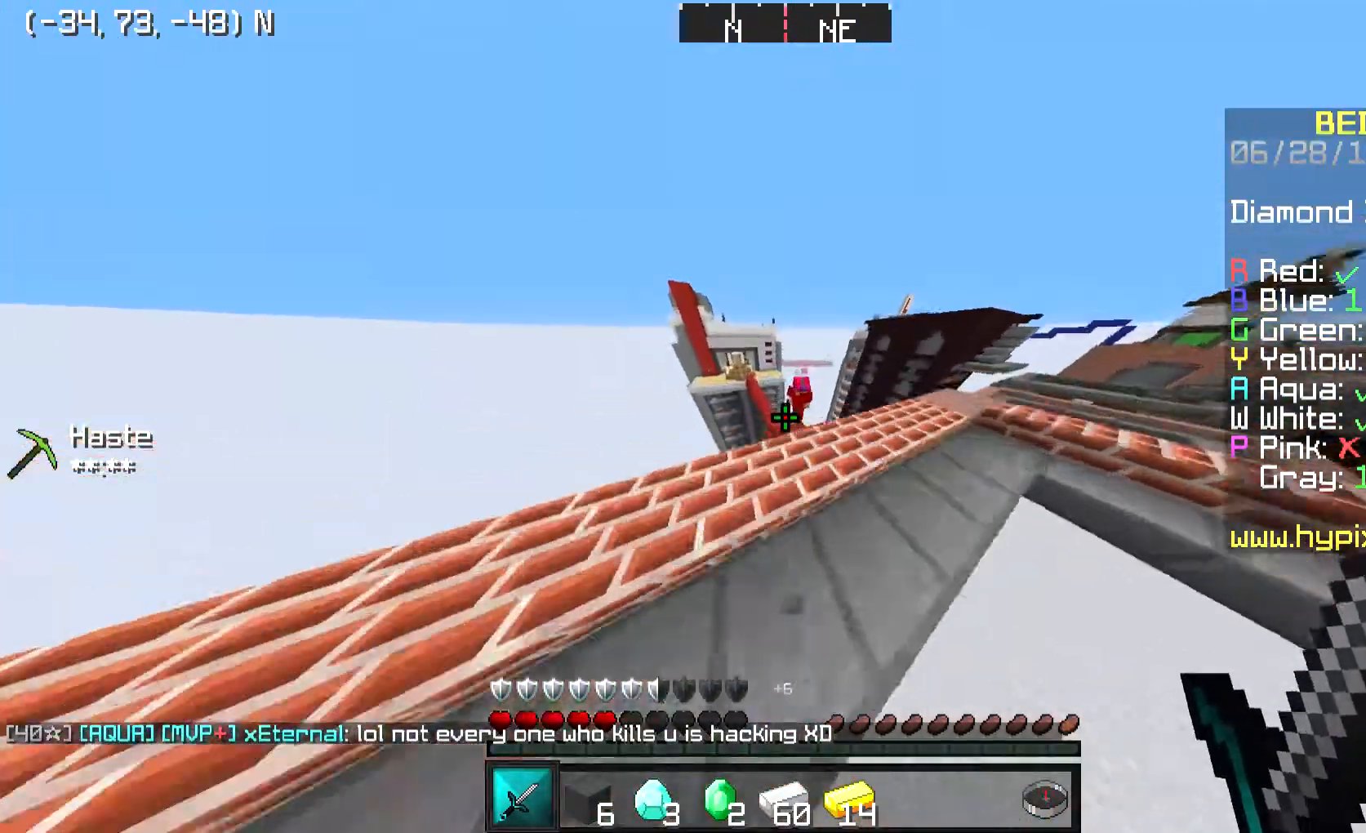
{"keys": ["w"], "mouse": ["left"], "events": [[167, "w", "up"], [300, "mouse_left", "down"], [400, "w", "down"]]}
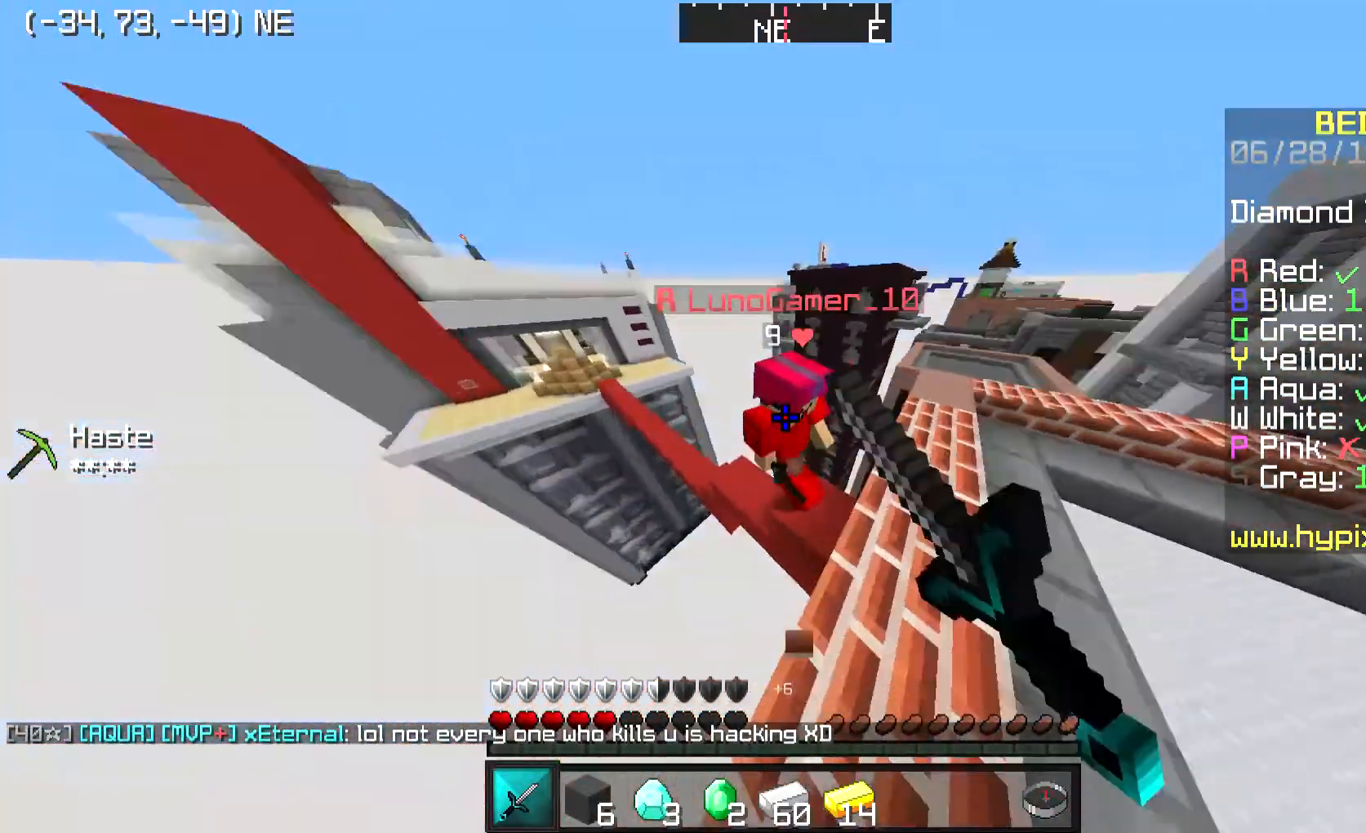
{"keys": ["d", "w"], "mouse": ["left"], "events": [[67, "mouse_left", "up"], [67, "w", "up"], [101, "mouse_left", "down"], [134, "d", "down"], [167, "mouse_left", "up"], [234, "mouse_left", "down"], [301, "mouse_left", "up"], [334, "mouse_left", "down"], [367, "w", "down"], [434, "mouse_left", "up"], [468, "mouse_left", "down"]]}
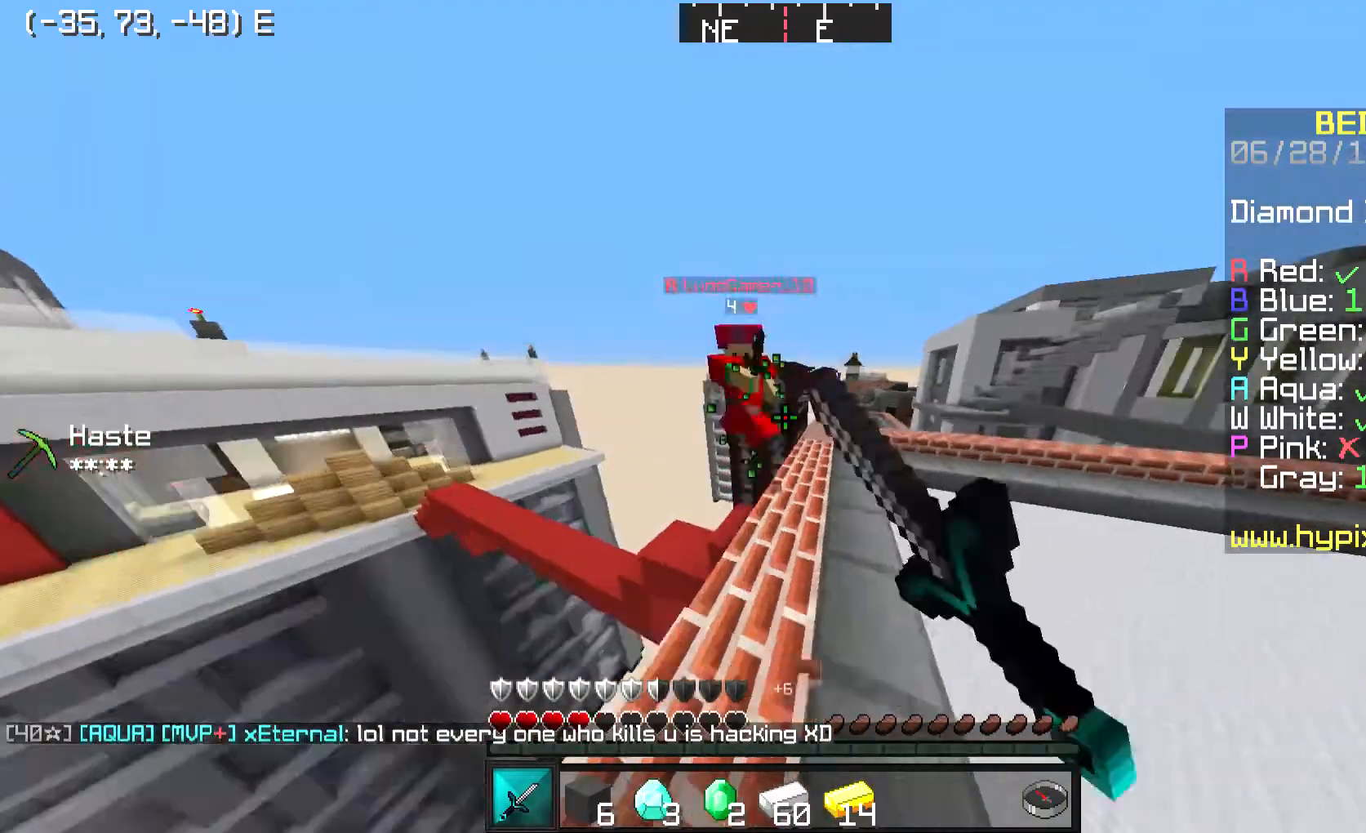
{"keys": ["w"], "mouse": [], "events": [[167, "mouse_left", "up"], [233, "mouse_left", "down"], [367, "d", "up"], [434, "mouse_left", "up"]]}
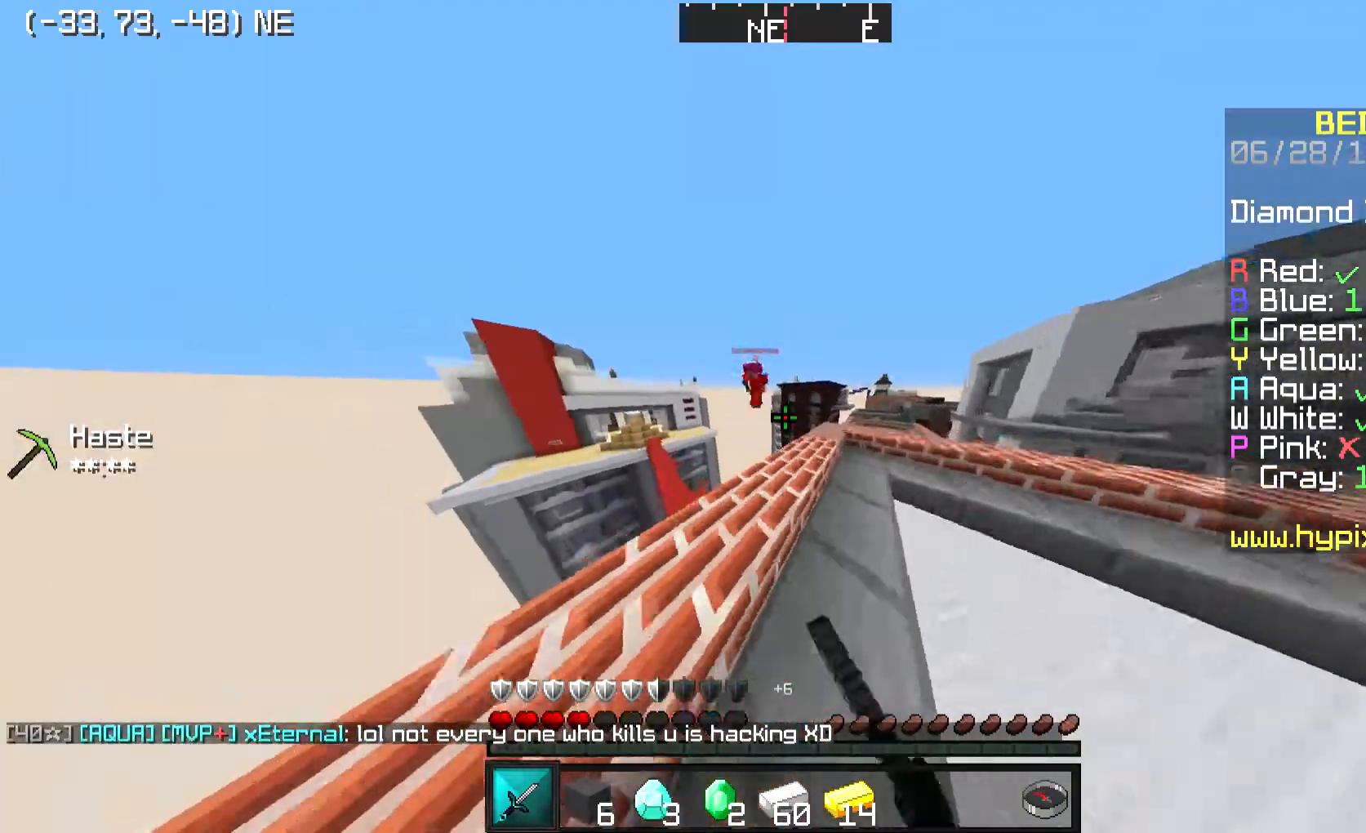
{"keys": ["a"], "mouse": [], "events": [[101, "d", "down"], [234, "d", "up"], [267, "w", "up"], [468, "a", "down"]]}
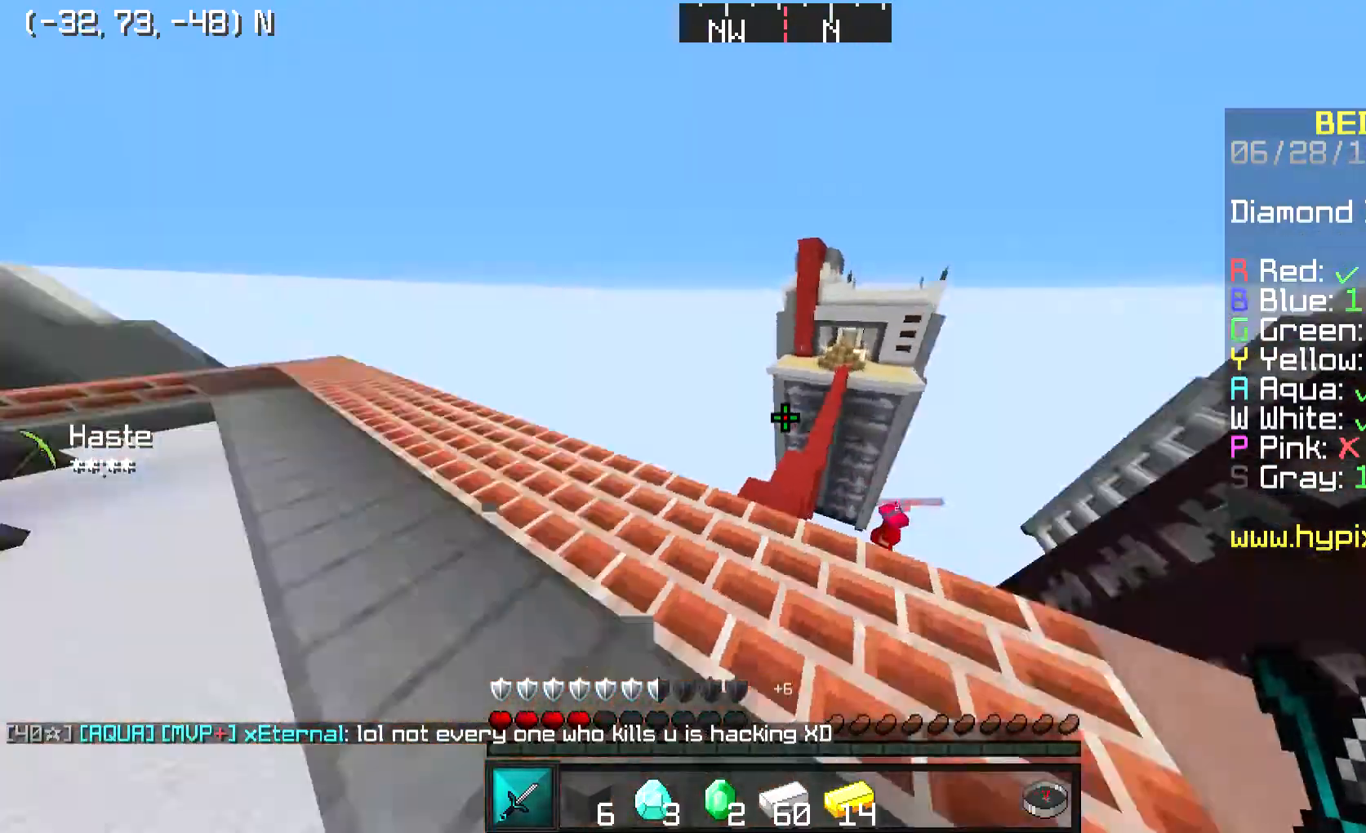
{"keys": ["space", "w"], "mouse": ["left"], "events": [[167, "w", "down"], [267, "a", "up"], [367, "space", "down"], [434, "mouse_left", "down"]]}
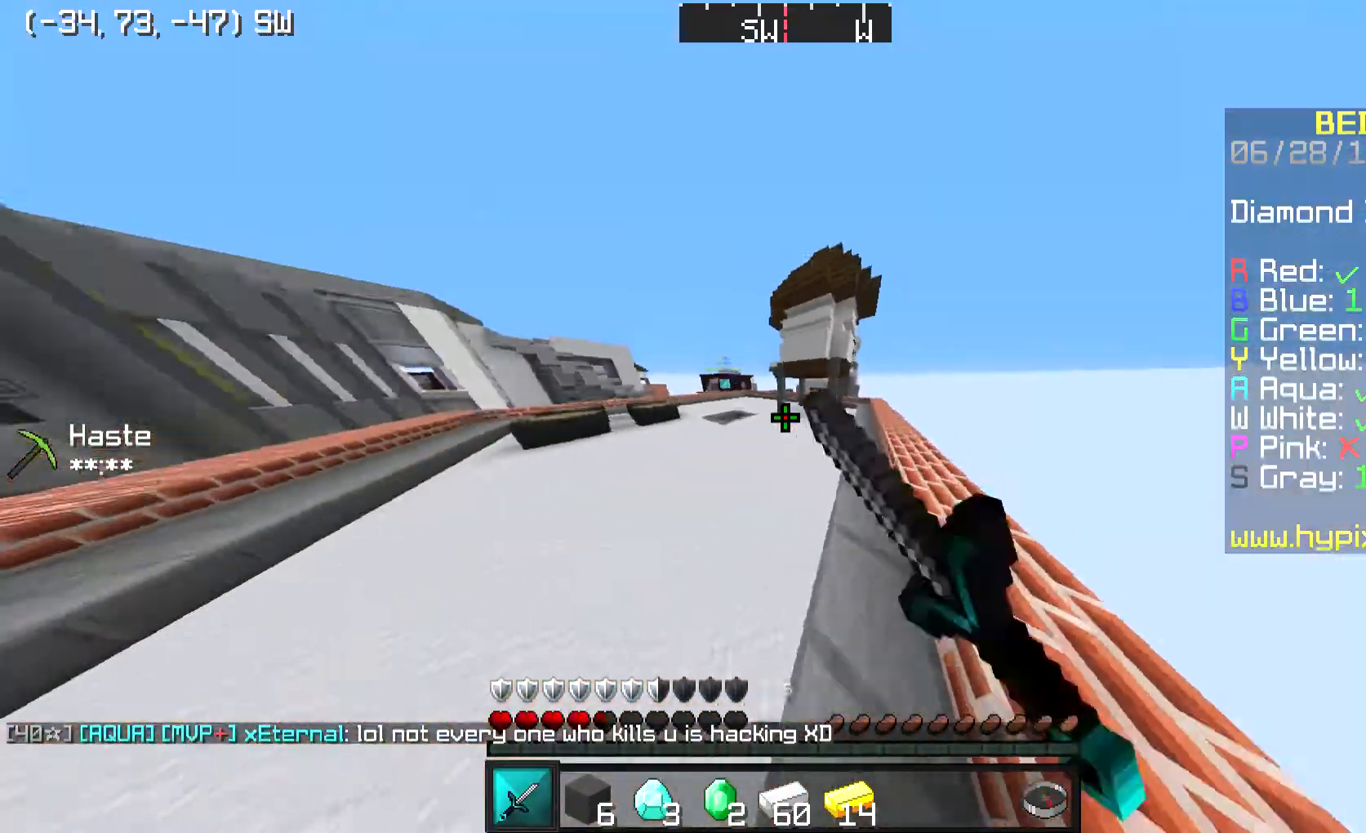
{"keys": ["space", "w"], "mouse": [], "events": [[67, "mouse_left", "up"], [100, "mouse_left", "down"], [201, "mouse_left", "up"], [267, "mouse_left", "down"], [367, "mouse_left", "up"], [434, "mouse_left", "down"], [501, "mouse_left", "up"]]}
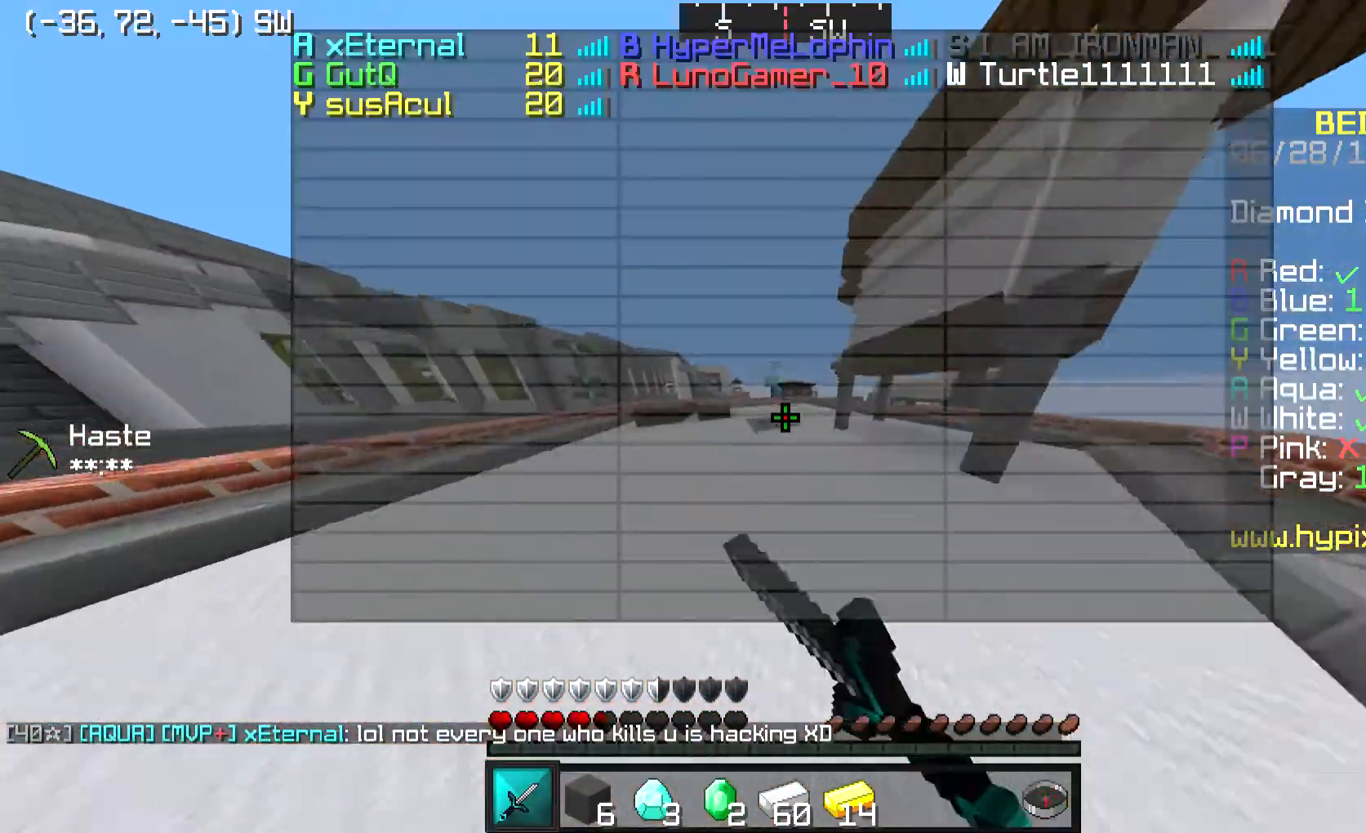
{"keys": ["space", "w"], "mouse": [], "events": [[67, "mouse_left", "down"], [133, "mouse_left", "up"], [233, "mouse_left", "down"], [300, "mouse_left", "up"], [367, "mouse_left", "down"], [467, "mouse_left", "up"]]}